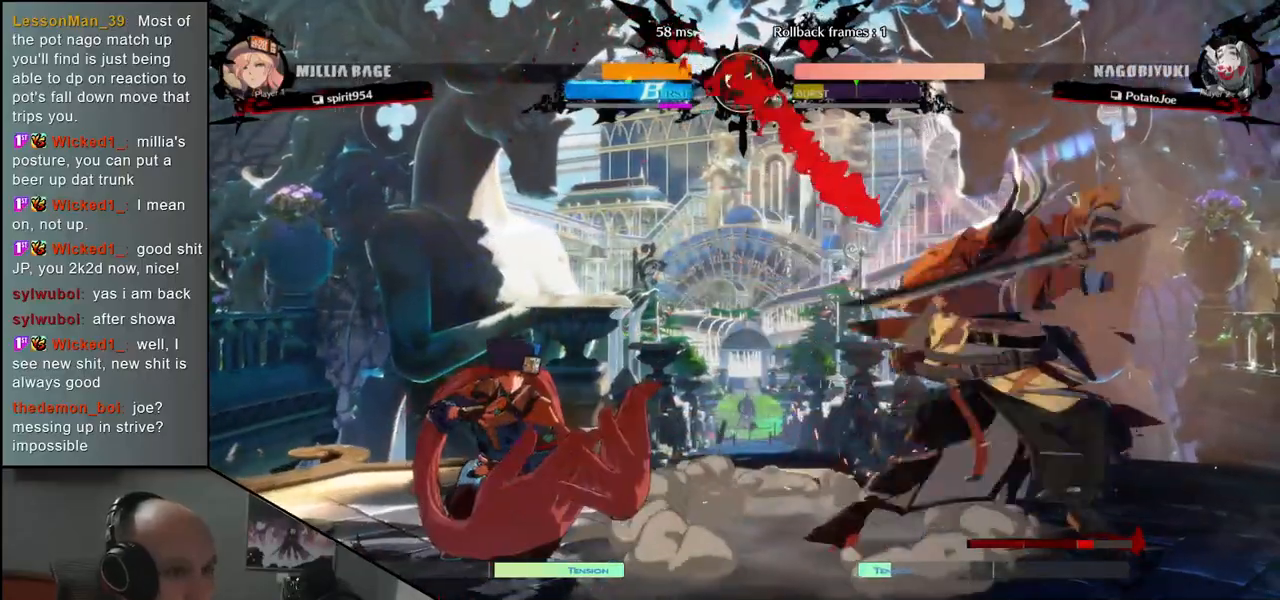
Gameplay with a controller (arcade stick); each line is a JSON object with the inputs held at the frame after it. "events" lists button and stick changes between this image and that frame as [ms after this image, input, new state], when the widget could be followed in between. Not read: L3 R3.
{"buttons": ["SQUARE"], "left_stick": "center", "events": [[67, "left_stick", "center"], [283, "SQUARE", "down"], [367, "SQUARE", "up"], [450, "SQUARE", "down"]]}
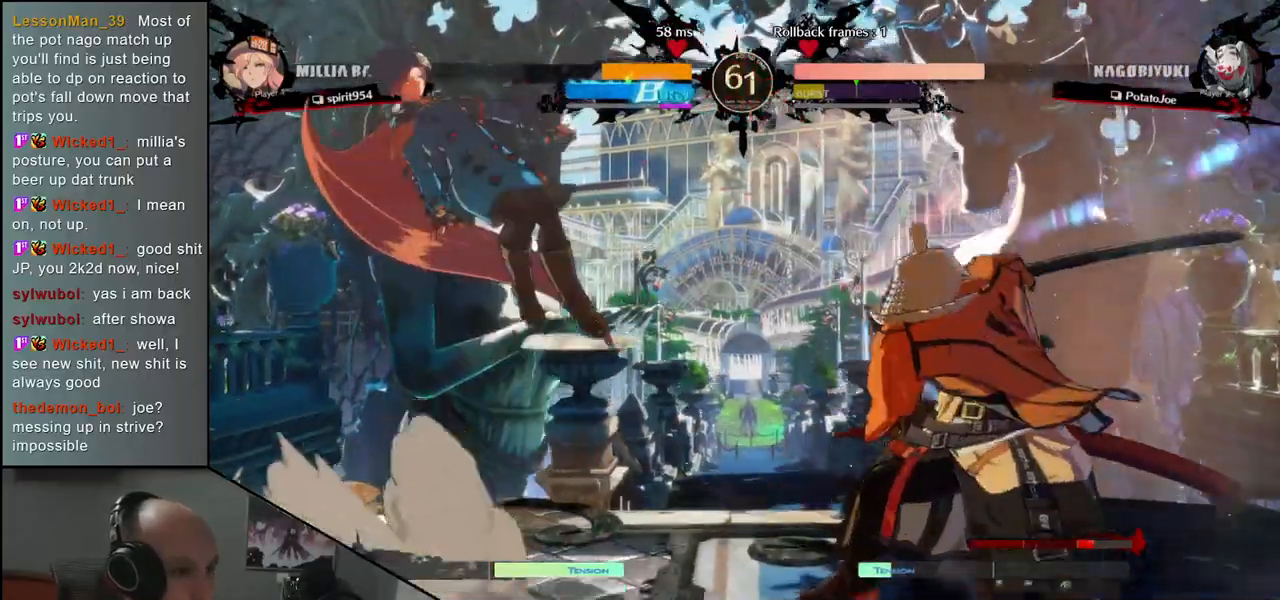
{"buttons": ["SQUARE"], "left_stick": "down-right", "events": [[50, "SQUARE", "up"], [250, "left_stick", "right"], [450, "left_stick", "down-right"], [483, "SQUARE", "down"]]}
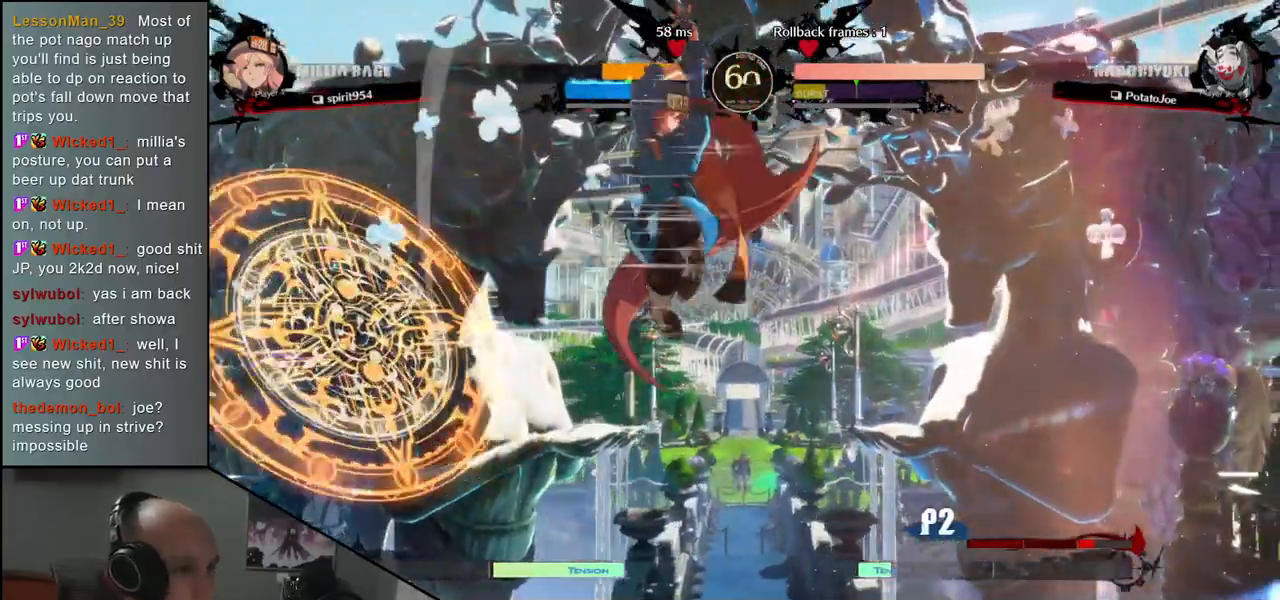
{"buttons": [], "left_stick": "down-right", "events": [[83, "SQUARE", "up"], [150, "SQUARE", "down"], [200, "SQUARE", "up"], [283, "SQUARE", "down"], [367, "SQUARE", "up"]]}
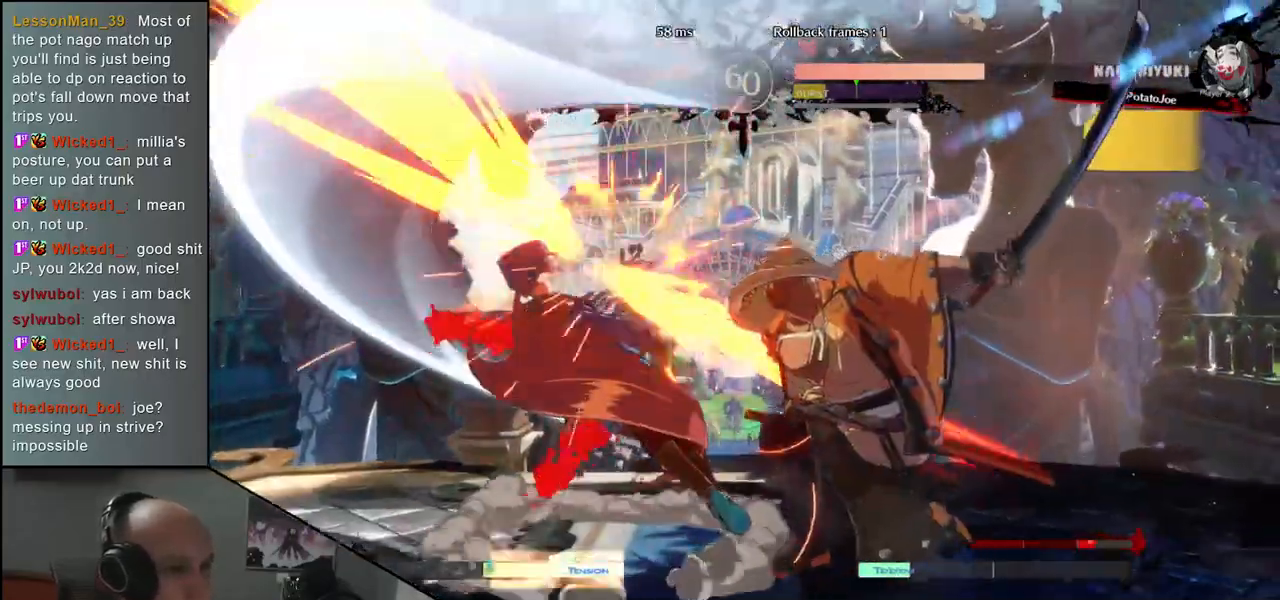
{"buttons": [], "left_stick": "right", "events": [[483, "left_stick", "right"]]}
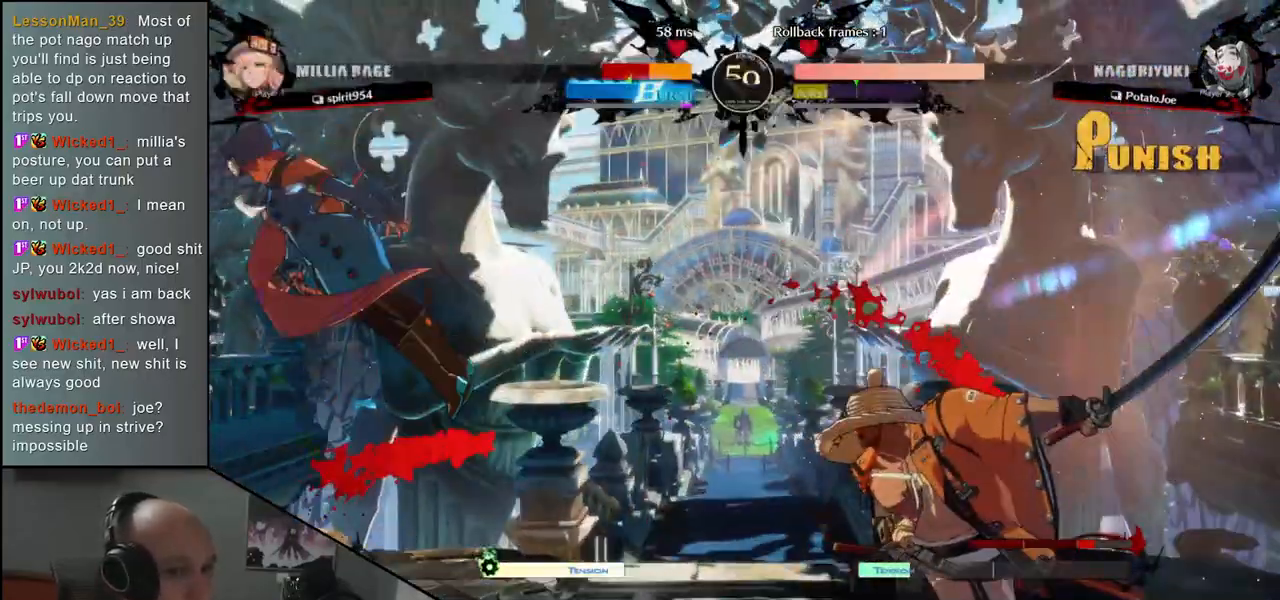
{"buttons": [], "left_stick": "up", "events": [[317, "left_stick", "down"], [367, "left_stick", "left"], [433, "left_stick", "up"]]}
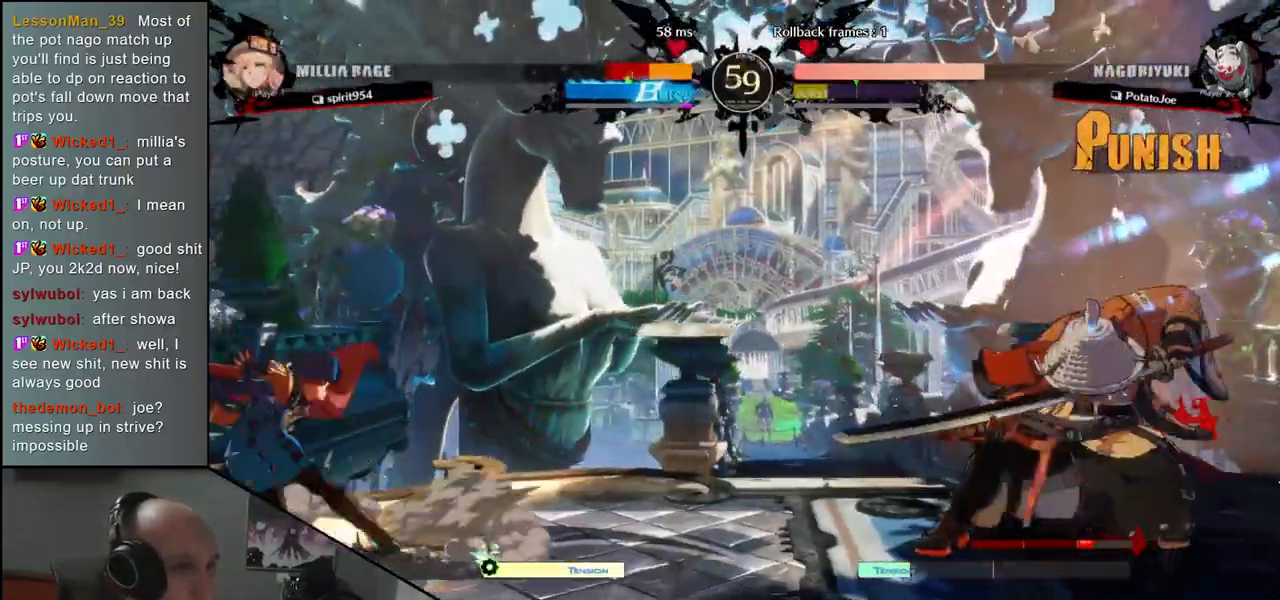
{"buttons": [], "left_stick": "right", "events": [[17, "left_stick", "right"]]}
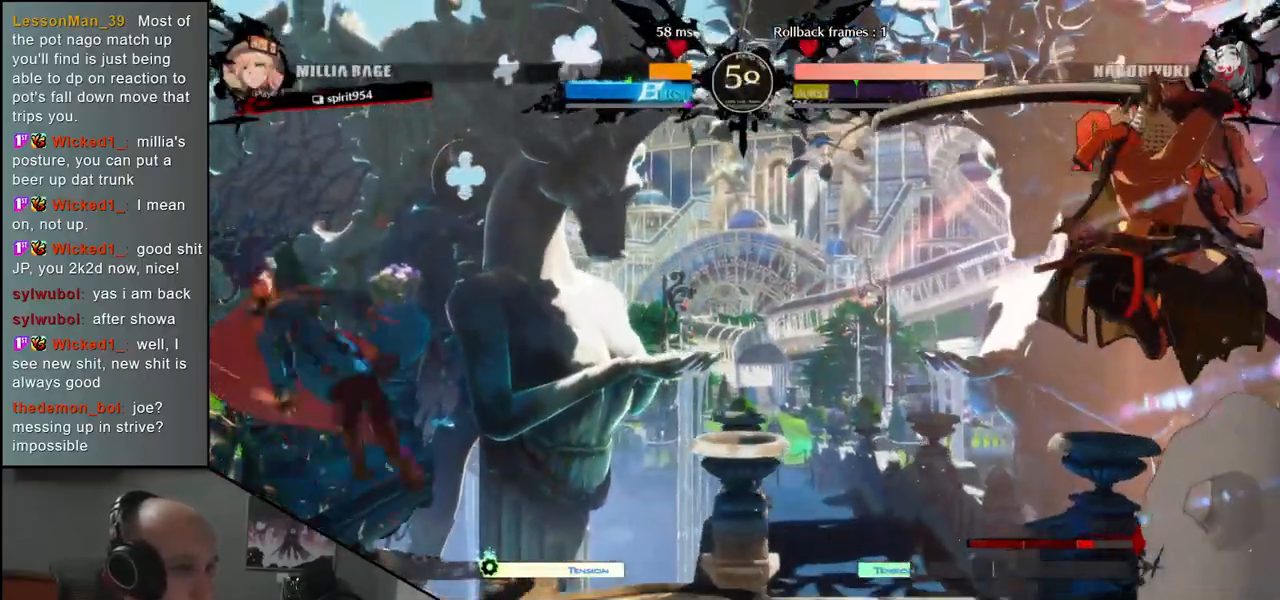
{"buttons": [], "left_stick": "right", "events": []}
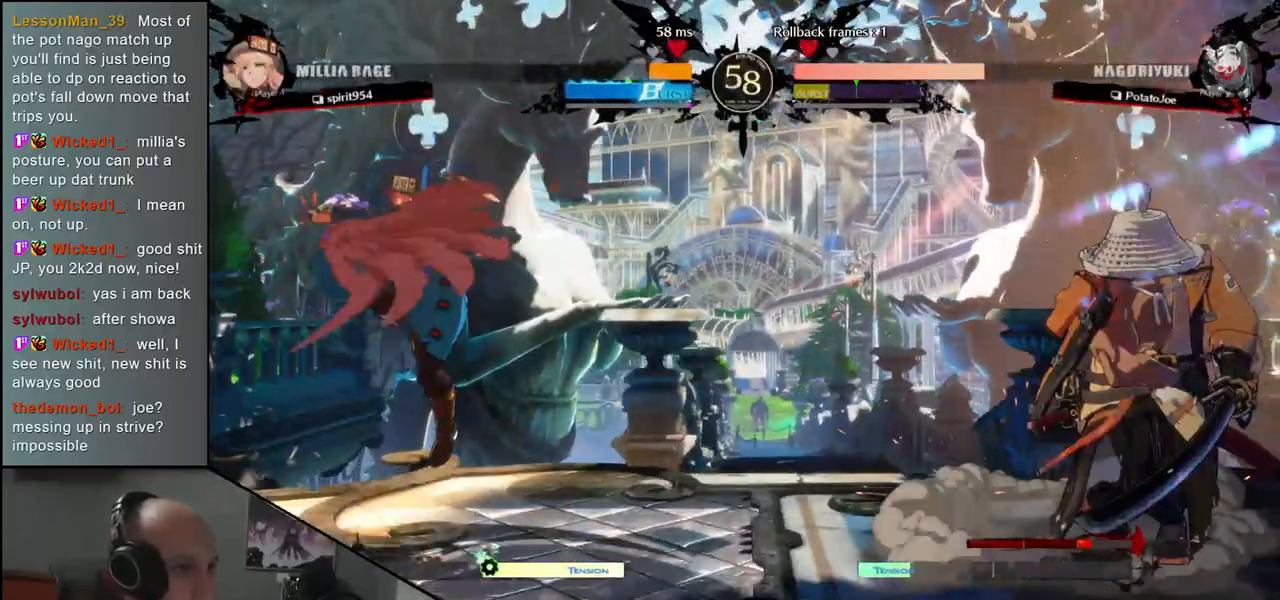
{"buttons": [], "left_stick": "right", "events": [[83, "left_stick", "down-right"], [317, "left_stick", "right"]]}
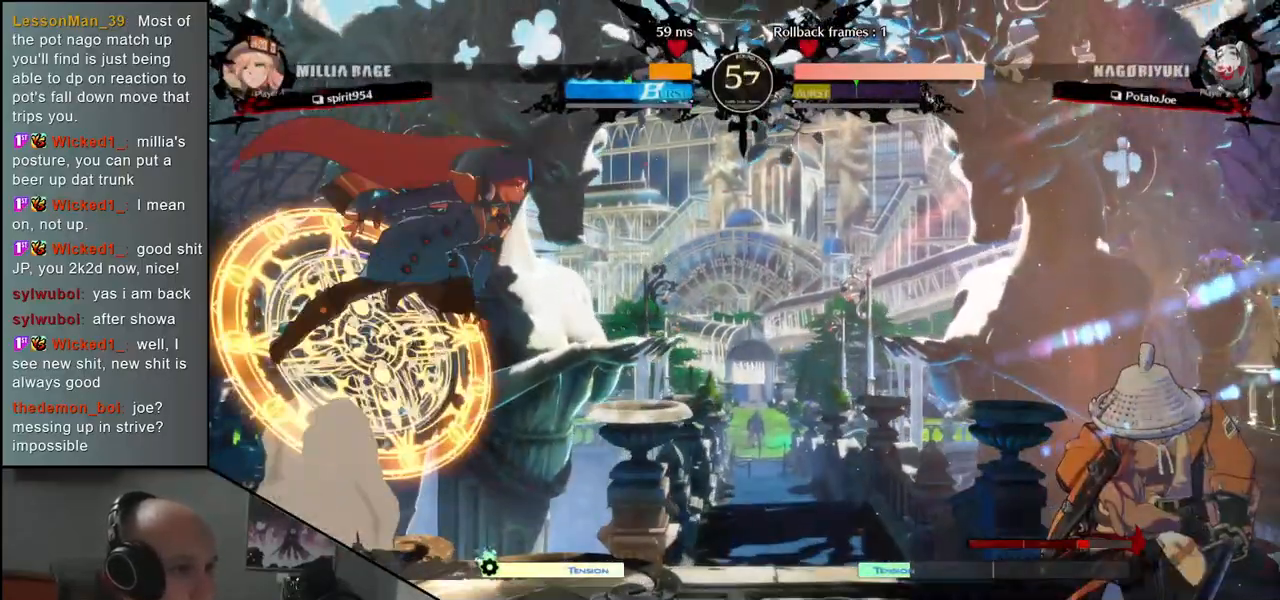
{"buttons": [], "left_stick": "right", "events": [[83, "left_stick", "down"], [133, "left_stick", "left"], [200, "left_stick", "up"], [250, "left_stick", "right"]]}
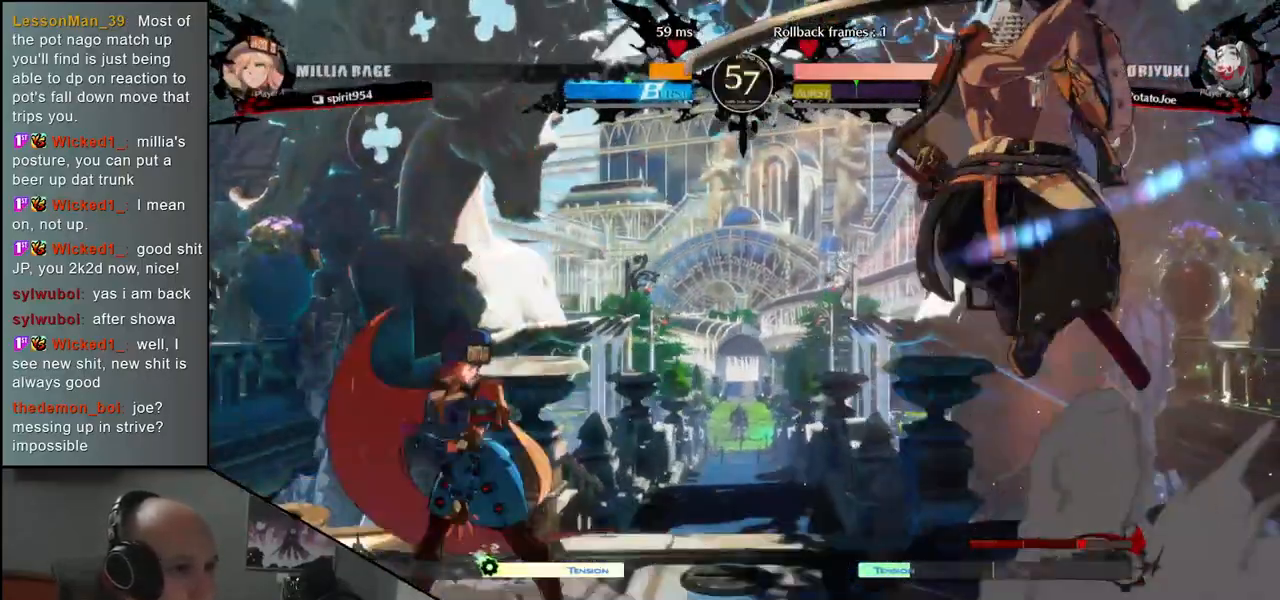
{"buttons": [], "left_stick": "right", "events": [[367, "TRIANGLE", "down"], [433, "TRIANGLE", "up"]]}
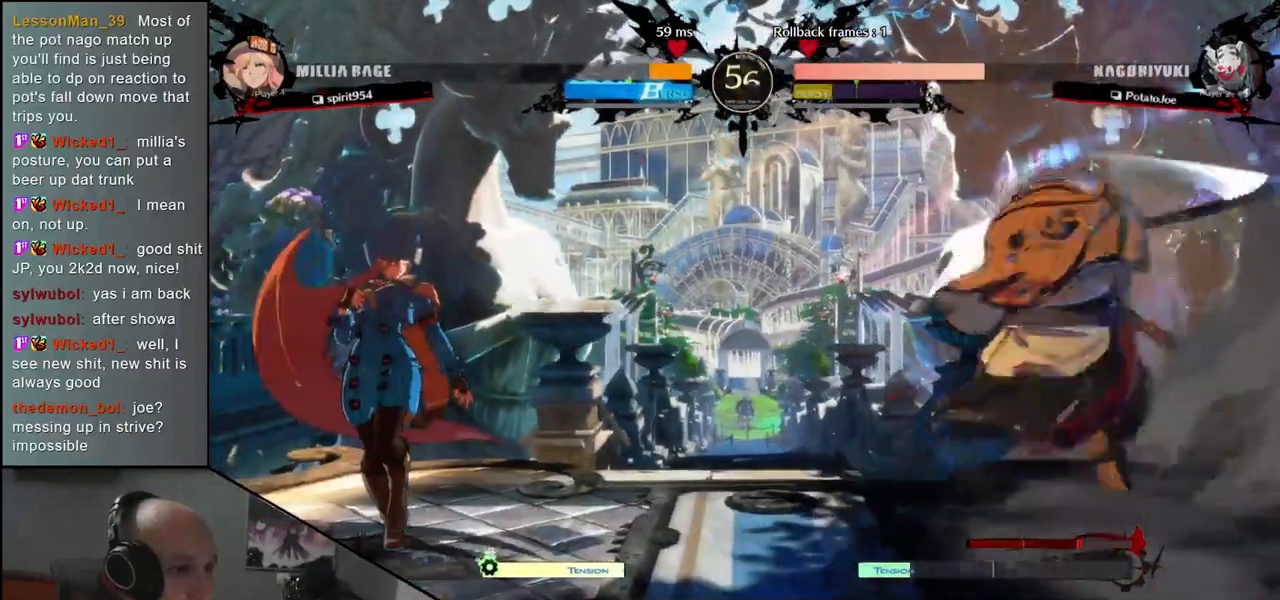
{"buttons": [], "left_stick": "right", "events": []}
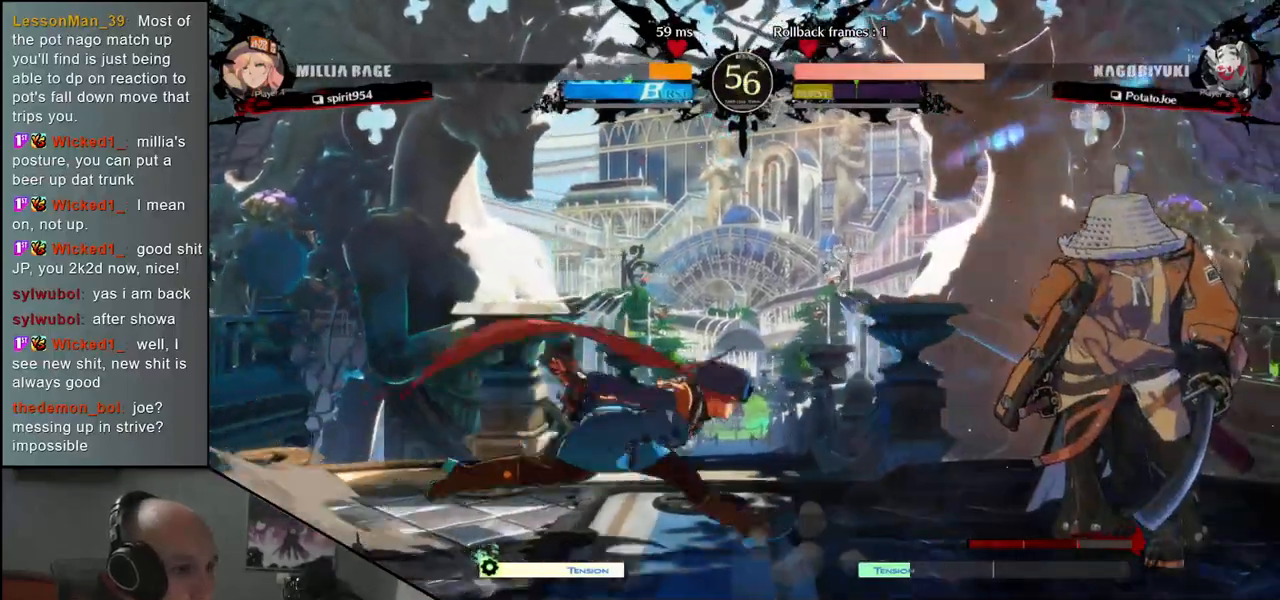
{"buttons": [], "left_stick": "down-right", "events": [[250, "left_stick", "down-right"], [317, "SQUARE", "down"], [467, "SQUARE", "up"]]}
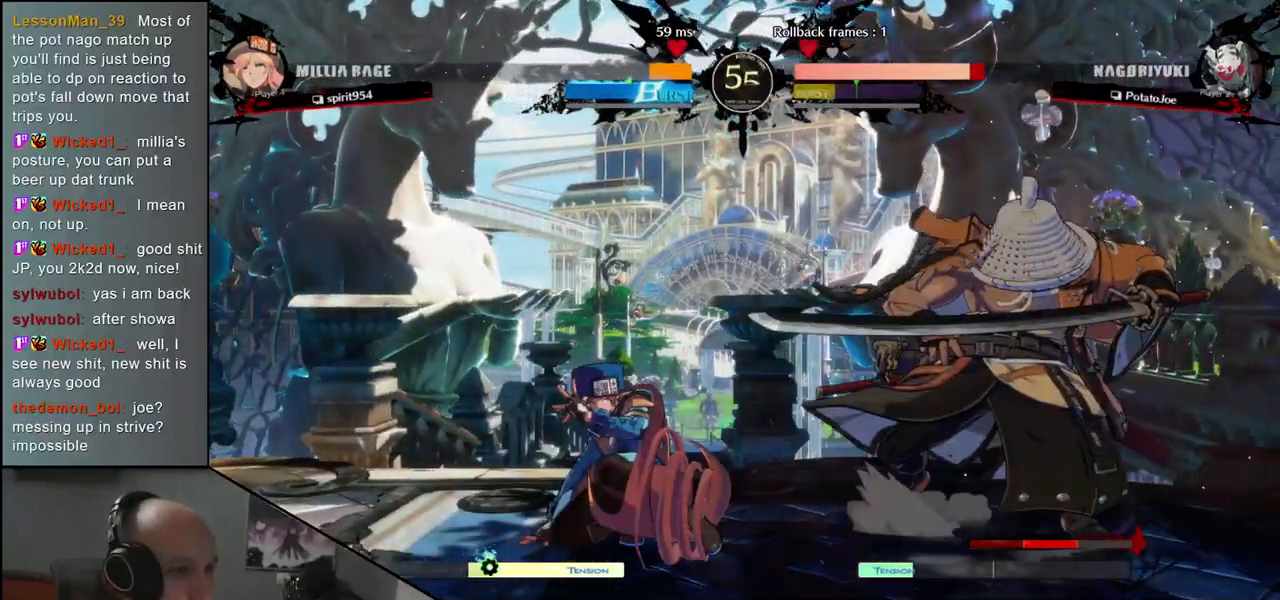
{"buttons": [], "left_stick": "down-right", "events": []}
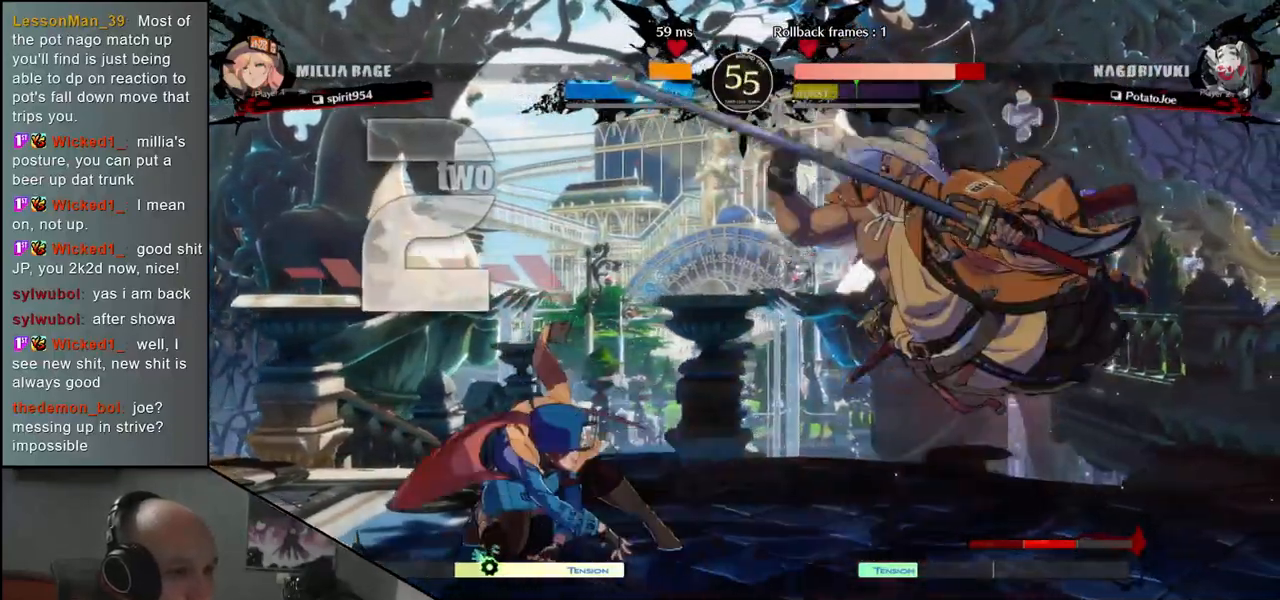
{"buttons": [], "left_stick": "down-right", "events": []}
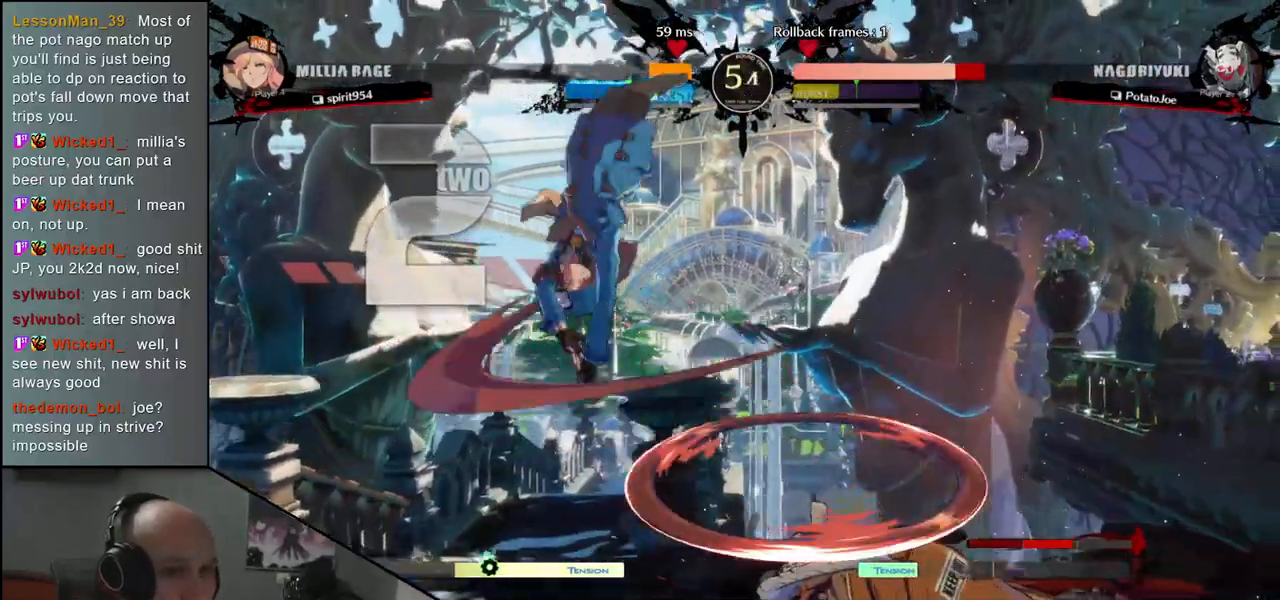
{"buttons": [], "left_stick": "right", "events": [[250, "left_stick", "up-right"], [450, "left_stick", "right"]]}
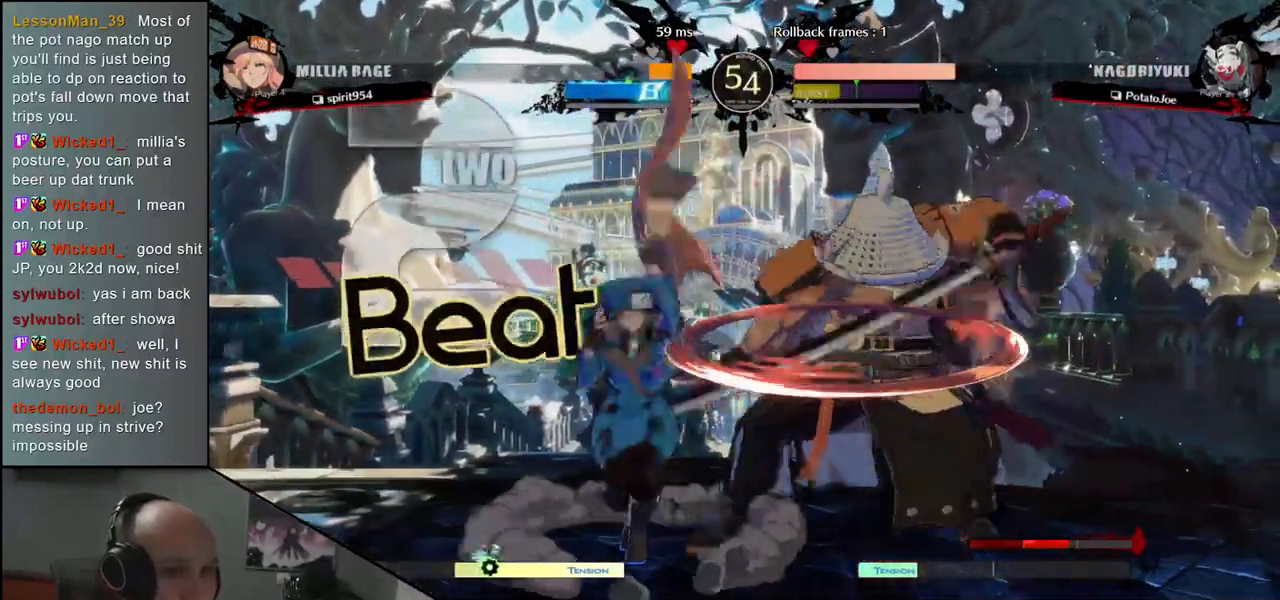
{"buttons": [], "left_stick": "down-right", "events": [[383, "left_stick", "down-right"]]}
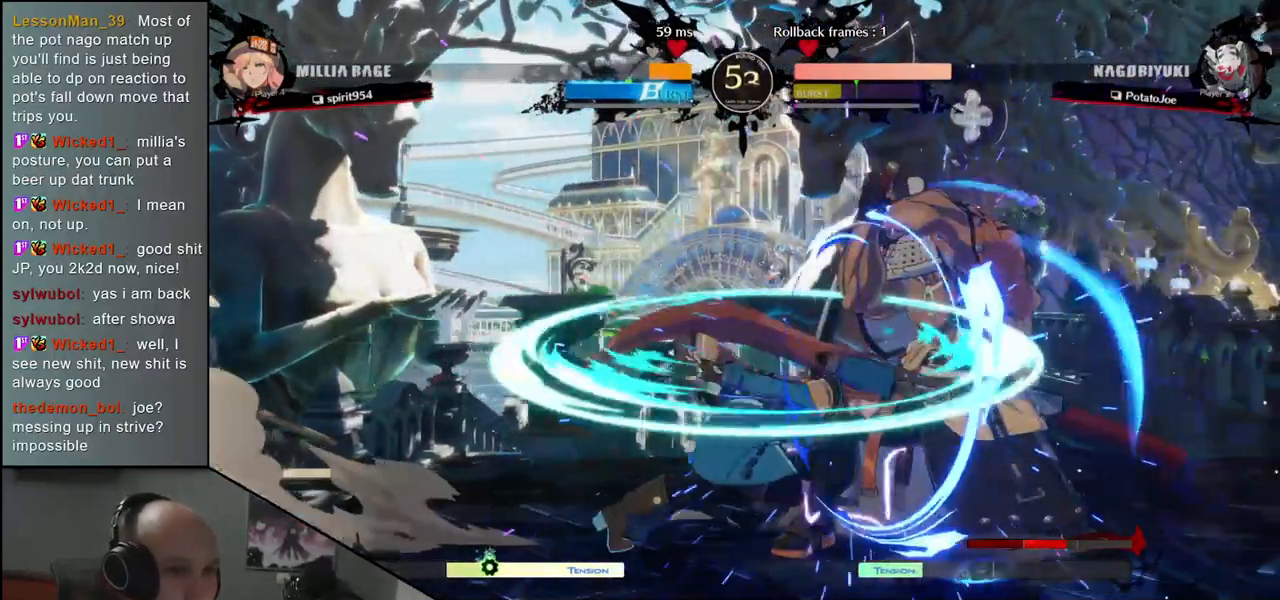
{"buttons": [], "left_stick": "down-right", "events": []}
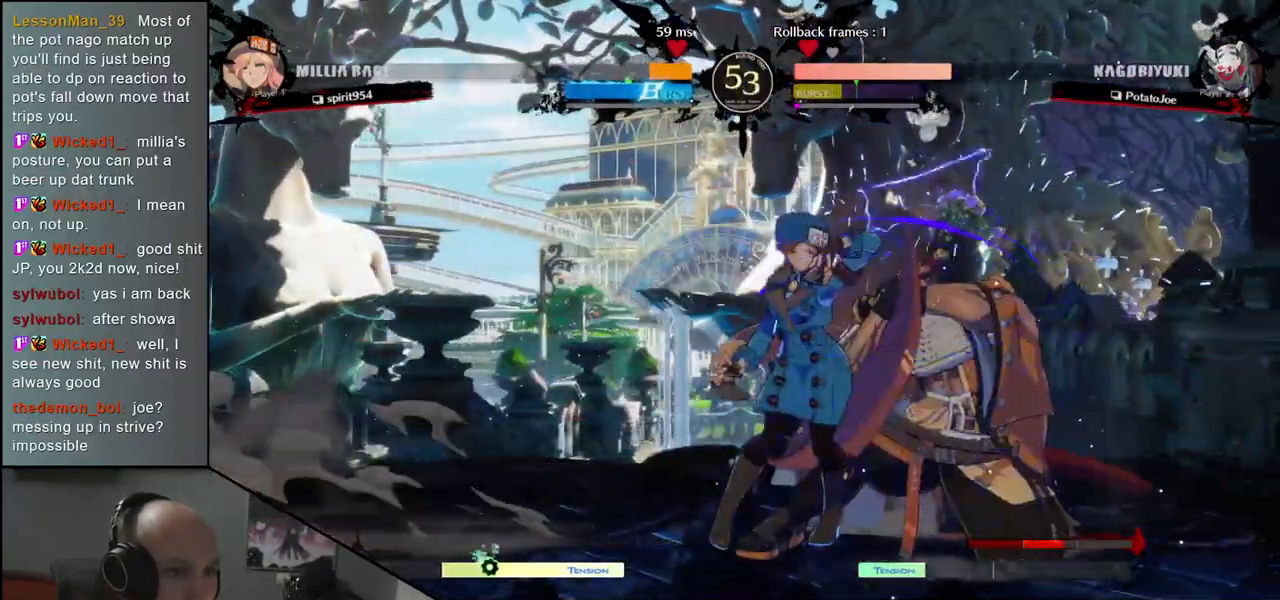
{"buttons": [], "left_stick": "down-right", "events": []}
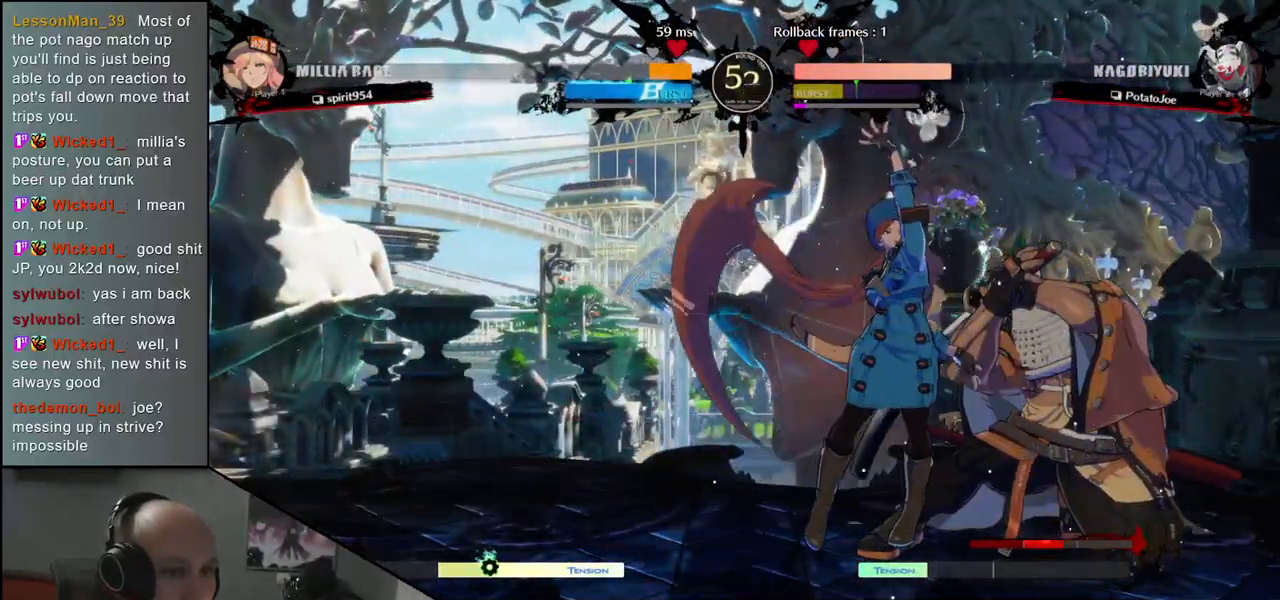
{"buttons": [], "left_stick": "down-right", "events": [[217, "R1", "down"], [300, "R1", "up"], [367, "R1", "down"], [433, "R1", "up"]]}
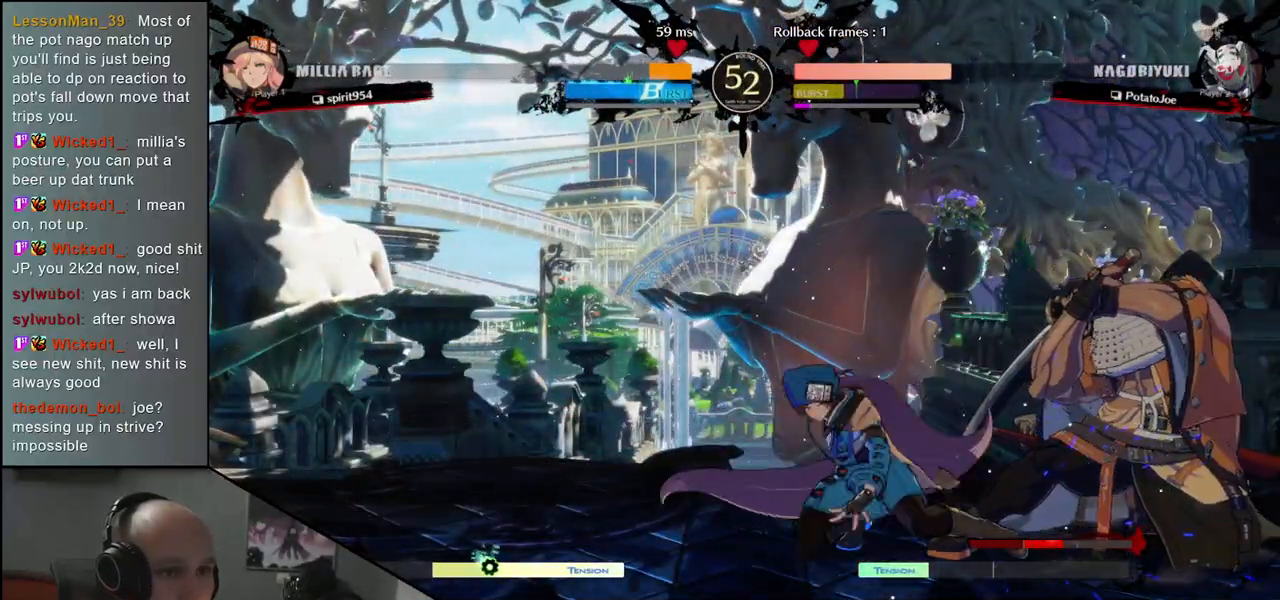
{"buttons": ["TRIANGLE"], "left_stick": "center", "events": [[50, "R1", "down"], [117, "R1", "up"], [217, "R1", "down"], [250, "R1", "up"], [467, "left_stick", "center"], [483, "TRIANGLE", "down"]]}
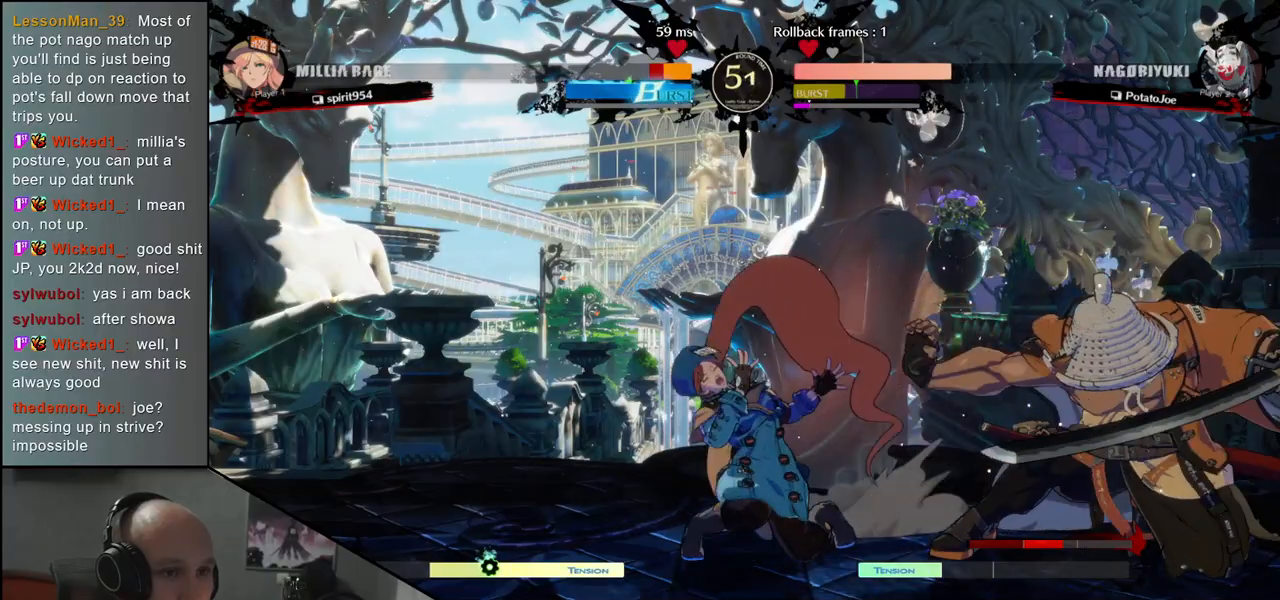
{"buttons": [], "left_stick": "center", "events": [[67, "TRIANGLE", "up"], [150, "TRIANGLE", "down"], [250, "TRIANGLE", "up"], [333, "TRIANGLE", "down"], [433, "TRIANGLE", "up"]]}
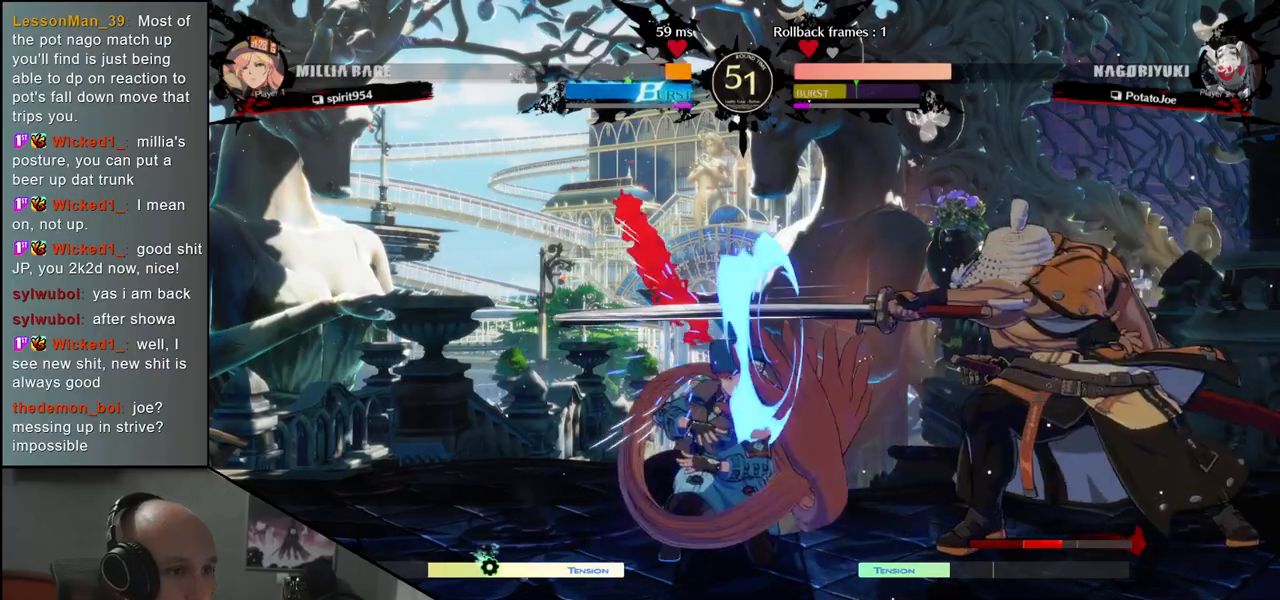
{"buttons": ["L2"], "left_stick": "right", "events": [[33, "TRIANGLE", "down"], [117, "TRIANGLE", "up"], [250, "left_stick", "left"], [417, "left_stick", "down"], [467, "left_stick", "right"], [500, "L2", "down"]]}
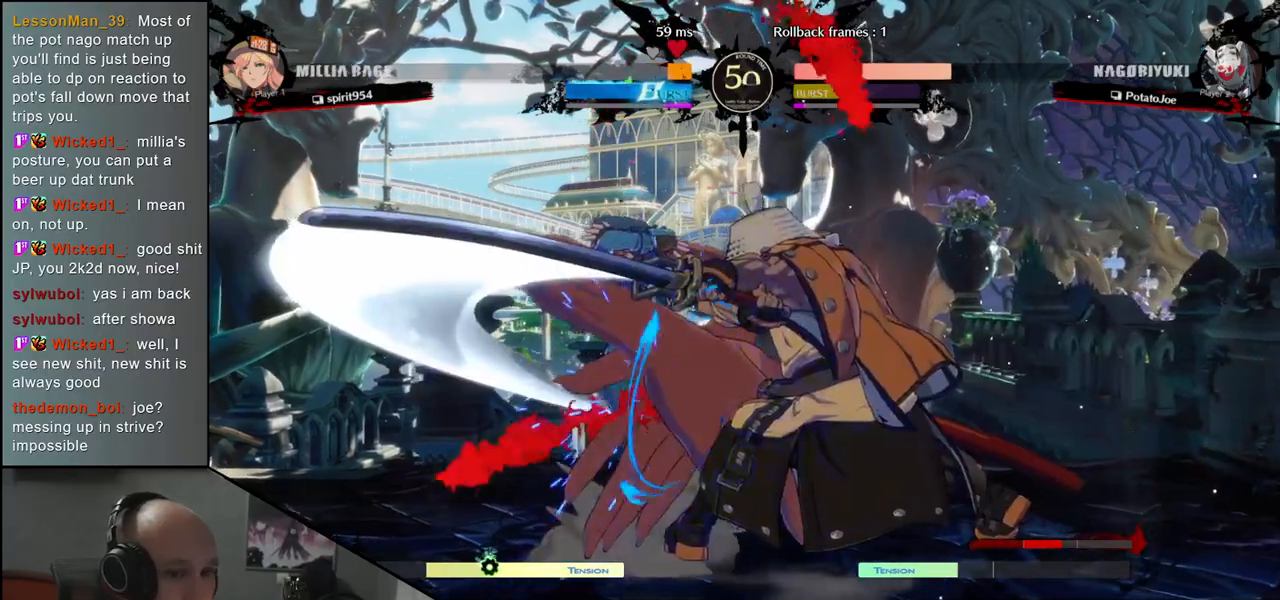
{"buttons": ["TRIANGLE"], "left_stick": "center", "events": [[67, "L2", "up"], [100, "left_stick", "left"], [283, "TRIANGLE", "down"], [367, "TRIANGLE", "up"], [400, "left_stick", "center"], [483, "TRIANGLE", "down"]]}
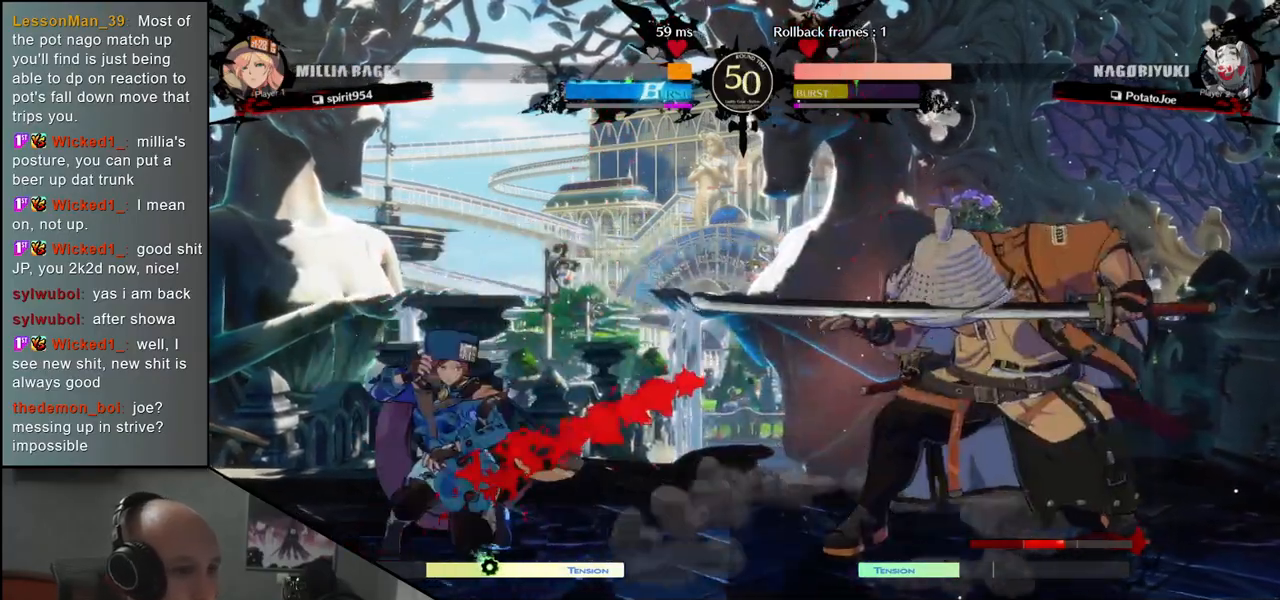
{"buttons": [], "left_stick": "center", "events": [[83, "TRIANGLE", "up"], [200, "TRIANGLE", "down"], [317, "TRIANGLE", "up"]]}
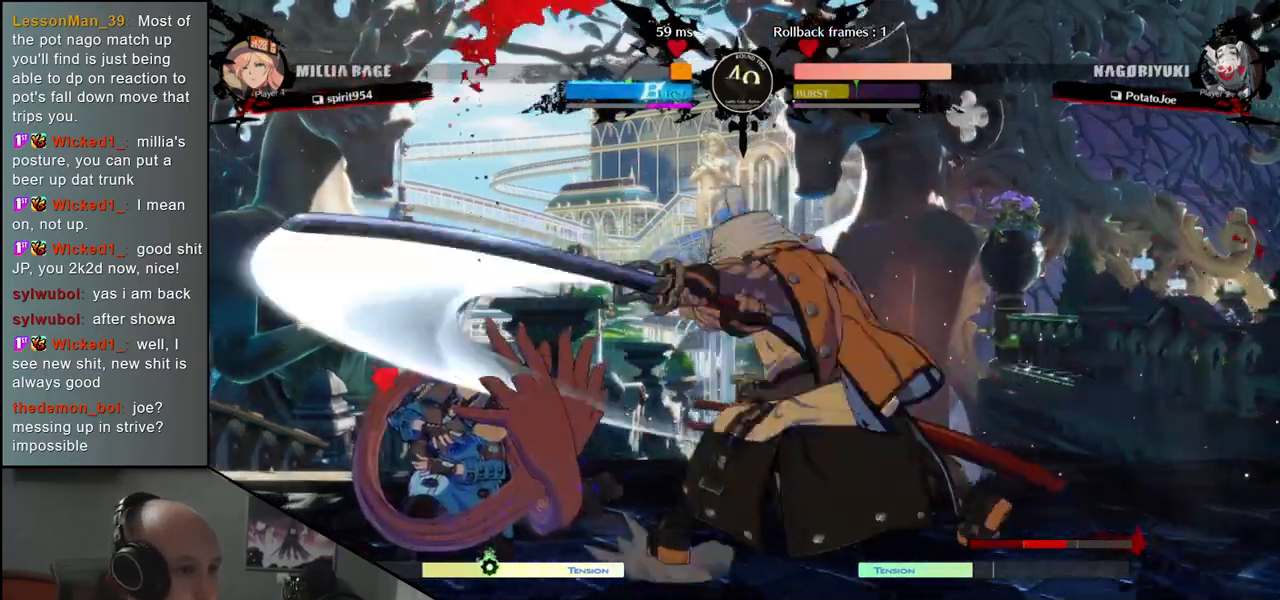
{"buttons": [], "left_stick": "left", "events": [[83, "left_stick", "left"], [200, "left_stick", "down"], [250, "left_stick", "right"], [267, "SQUARE", "down"], [367, "left_stick", "up"], [383, "SQUARE", "up"], [417, "left_stick", "left"]]}
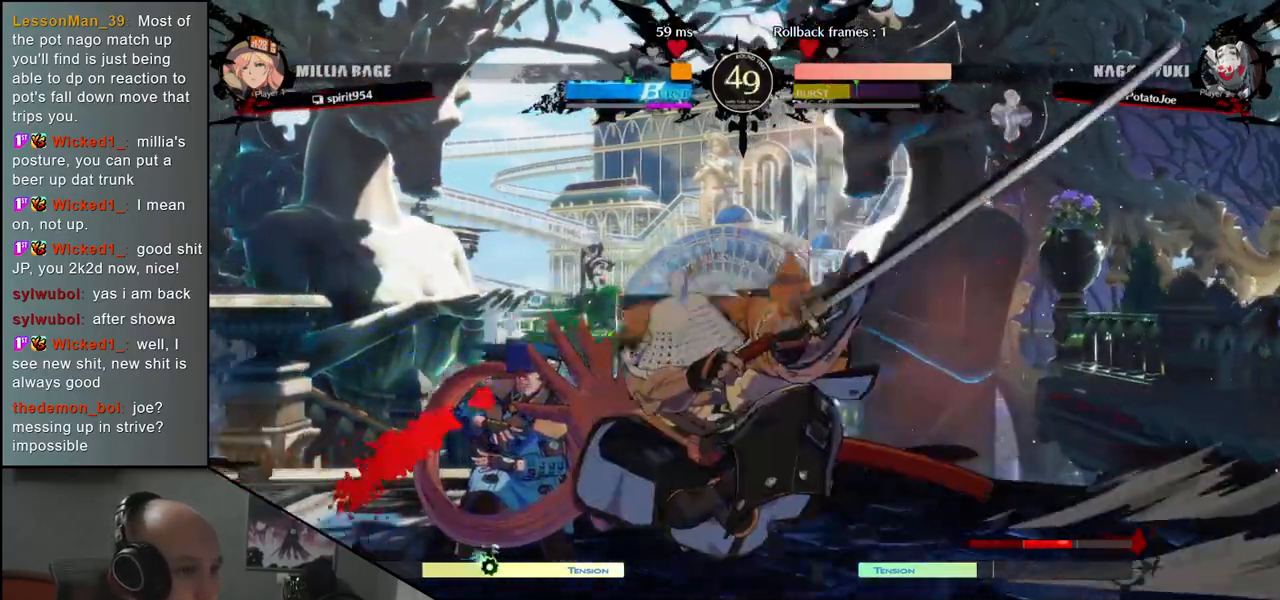
{"buttons": [], "left_stick": "left", "events": [[33, "left_stick", "down"], [167, "SQUARE", "down"], [167, "left_stick", "left"], [300, "SQUARE", "up"]]}
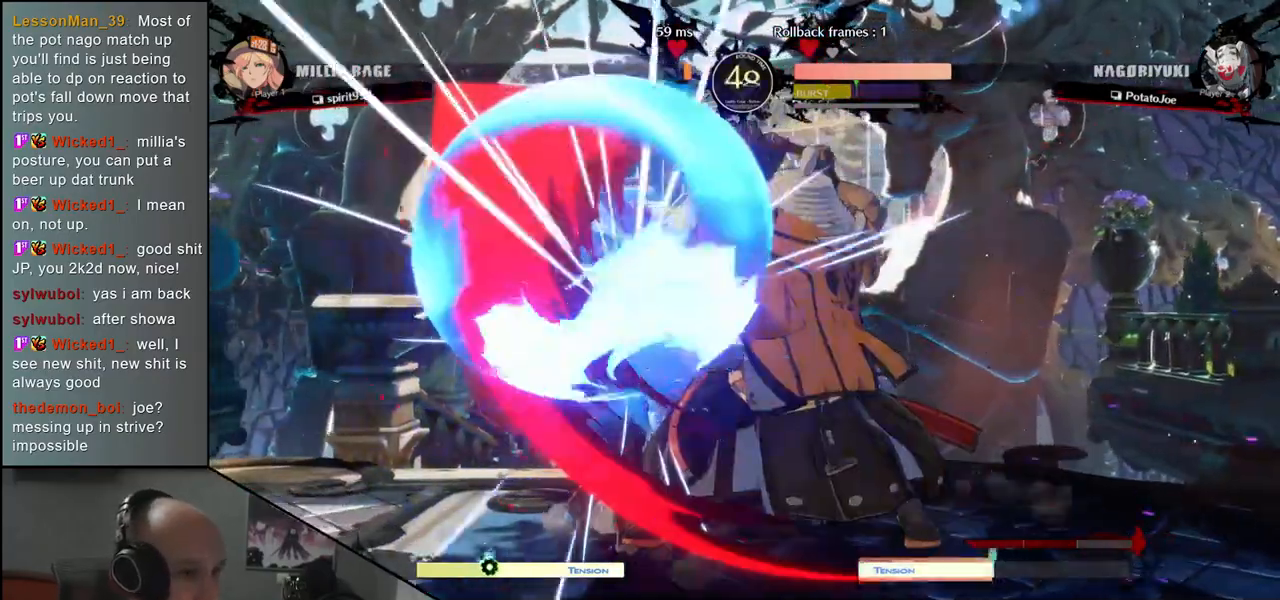
{"buttons": [], "left_stick": "down", "events": [[50, "left_stick", "down"], [133, "SQUARE", "down"], [133, "left_stick", "right"], [233, "SQUARE", "up"], [250, "left_stick", "left"], [450, "left_stick", "down"]]}
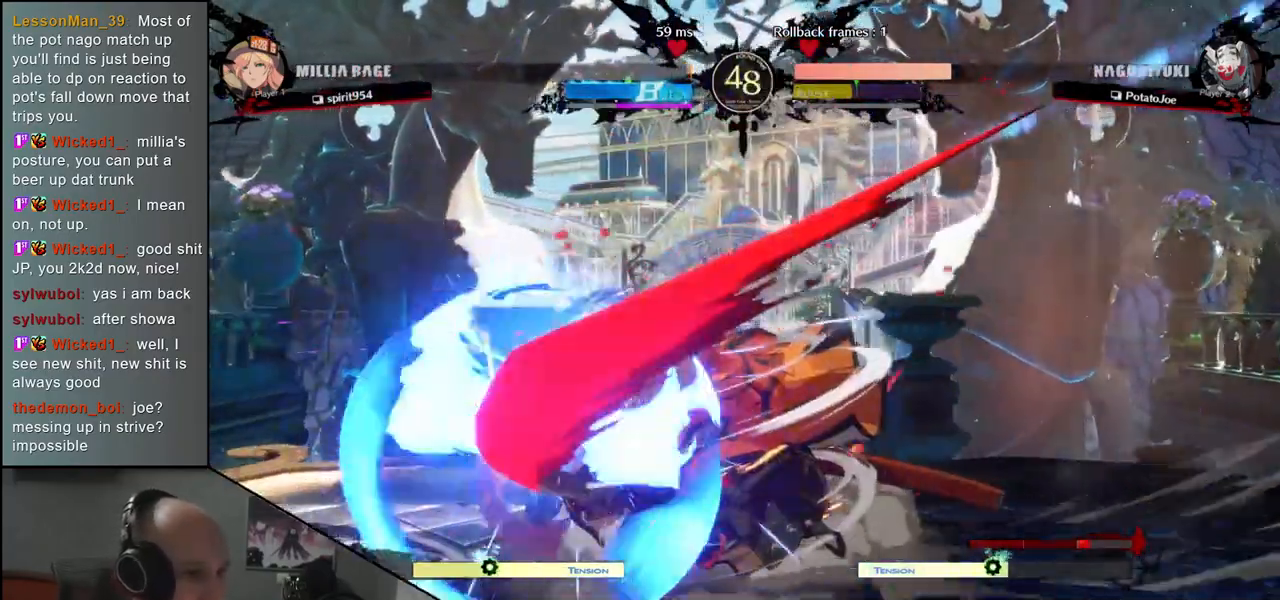
{"buttons": ["SQUARE"], "left_stick": "down-right", "events": [[67, "SQUARE", "down"], [67, "left_stick", "left"], [217, "SQUARE", "up"], [250, "left_stick", "down"], [467, "left_stick", "down-right"], [500, "SQUARE", "down"]]}
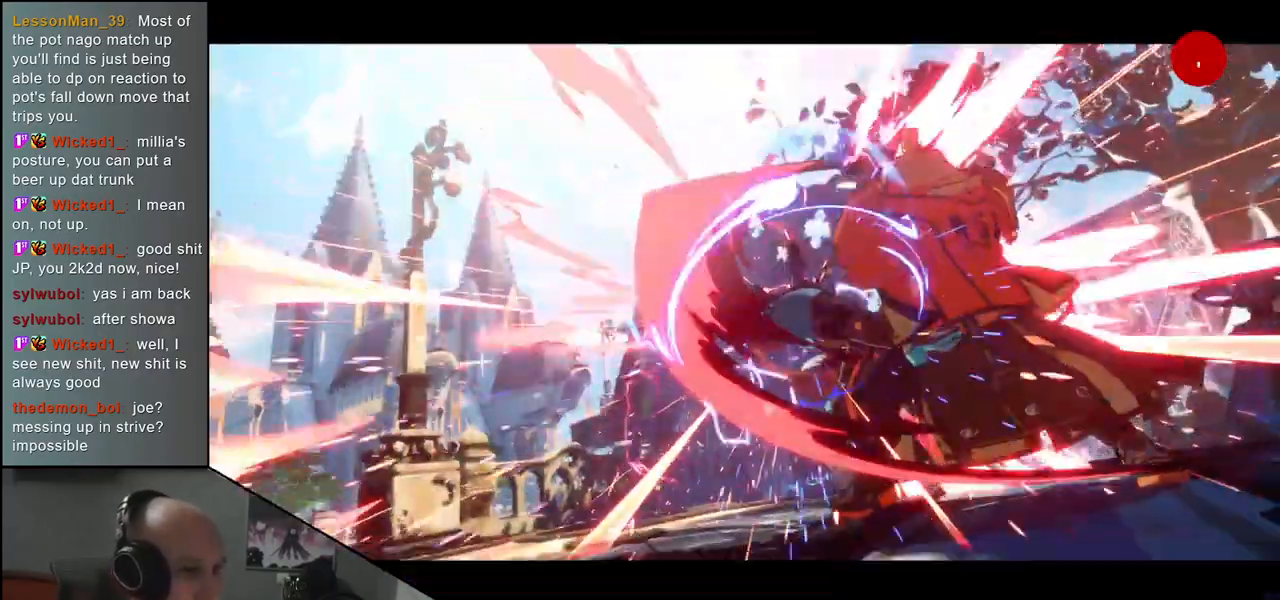
{"buttons": [], "left_stick": "center", "events": [[33, "left_stick", "right"], [117, "SQUARE", "up"], [150, "left_stick", "left"], [250, "left_stick", "center"]]}